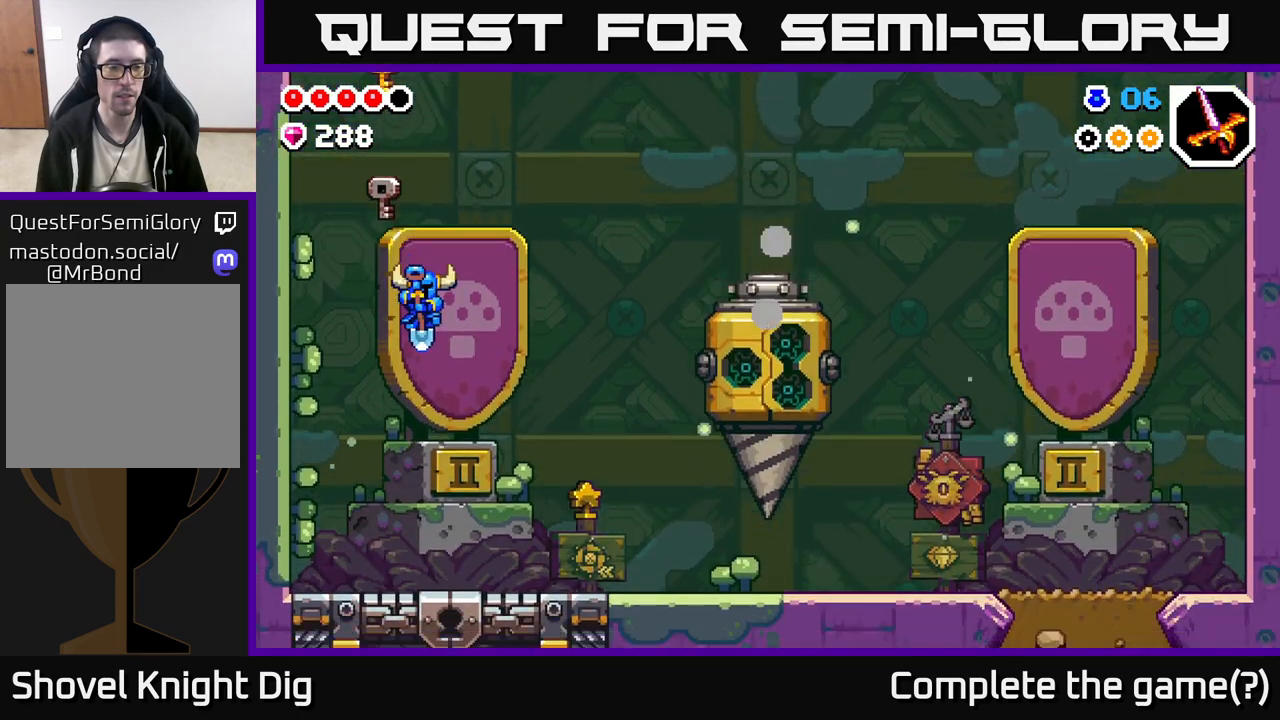
Gameplay with a controller (Xbox layout); each line is a JSON object with the inputs held at the frame after it. "events" lists button and stick changes between this image and that frame as [ms after this image, input, new state], when the widget could be followed in between.
{"buttons": [], "left_stick": "right", "right_stick": "center", "events": []}
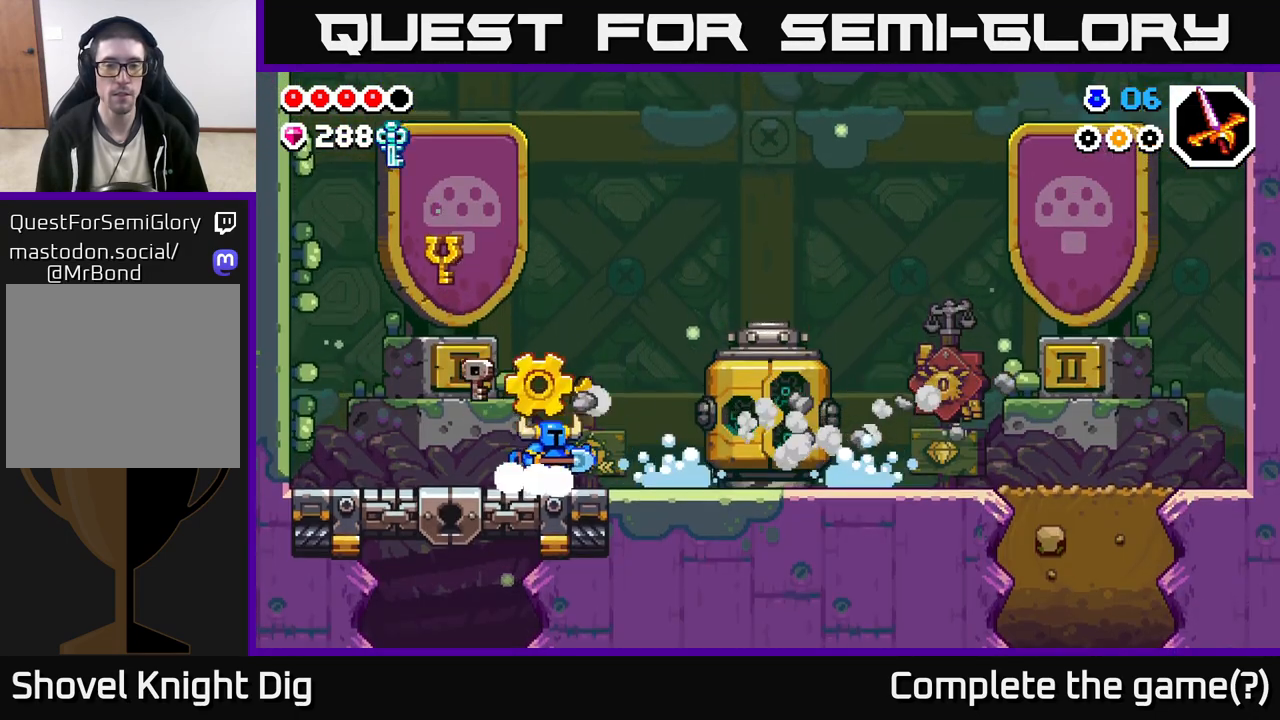
{"buttons": [], "left_stick": "right", "right_stick": "center", "events": []}
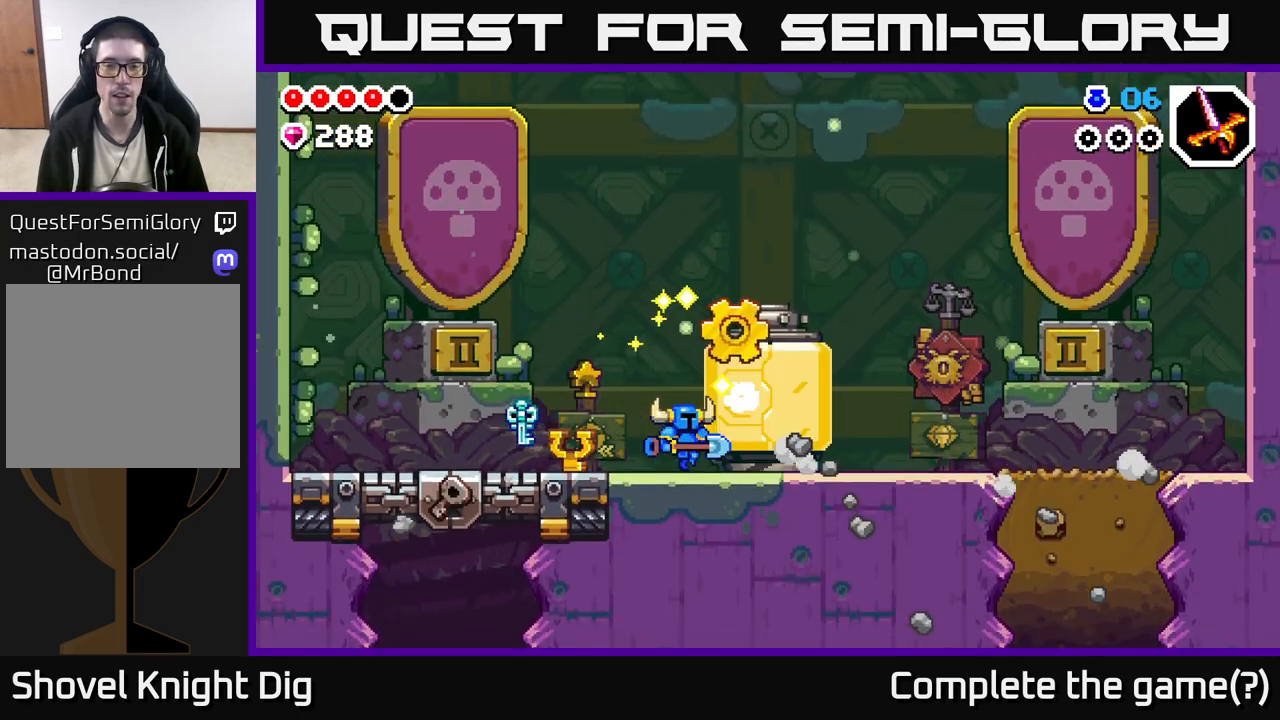
{"buttons": [], "left_stick": "right", "right_stick": "center", "events": []}
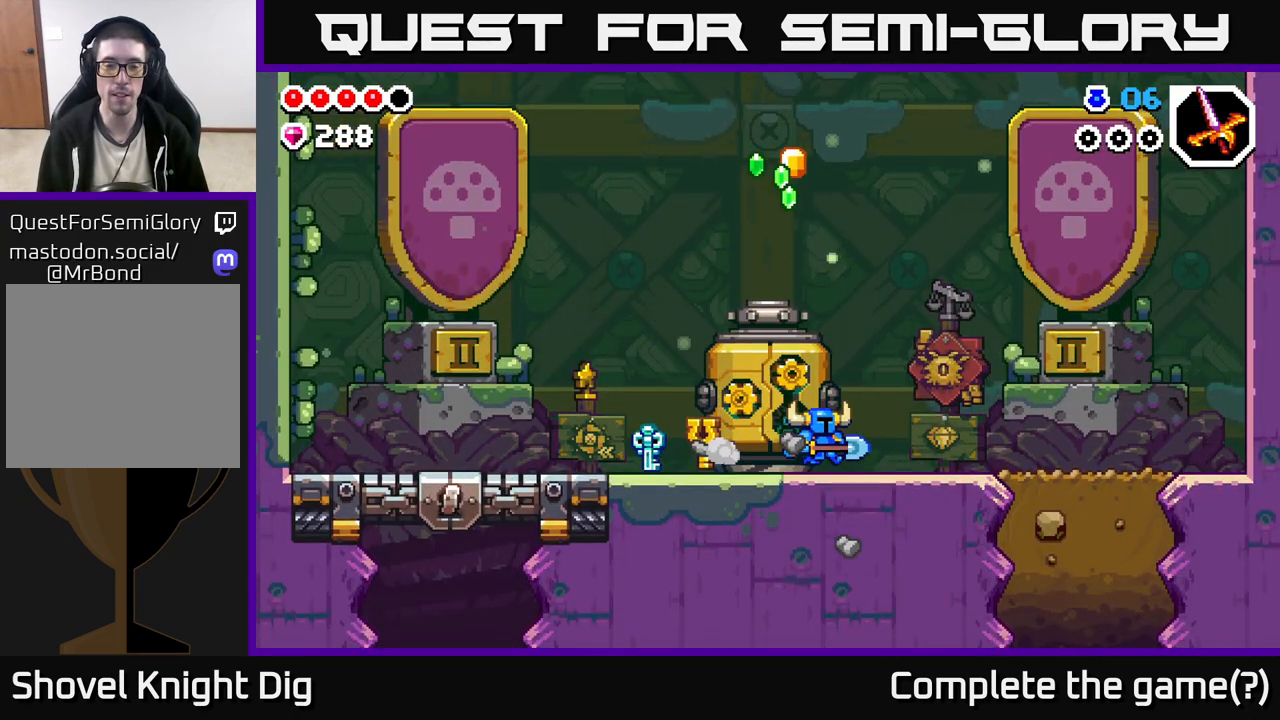
{"buttons": [], "left_stick": "right", "right_stick": "center", "events": []}
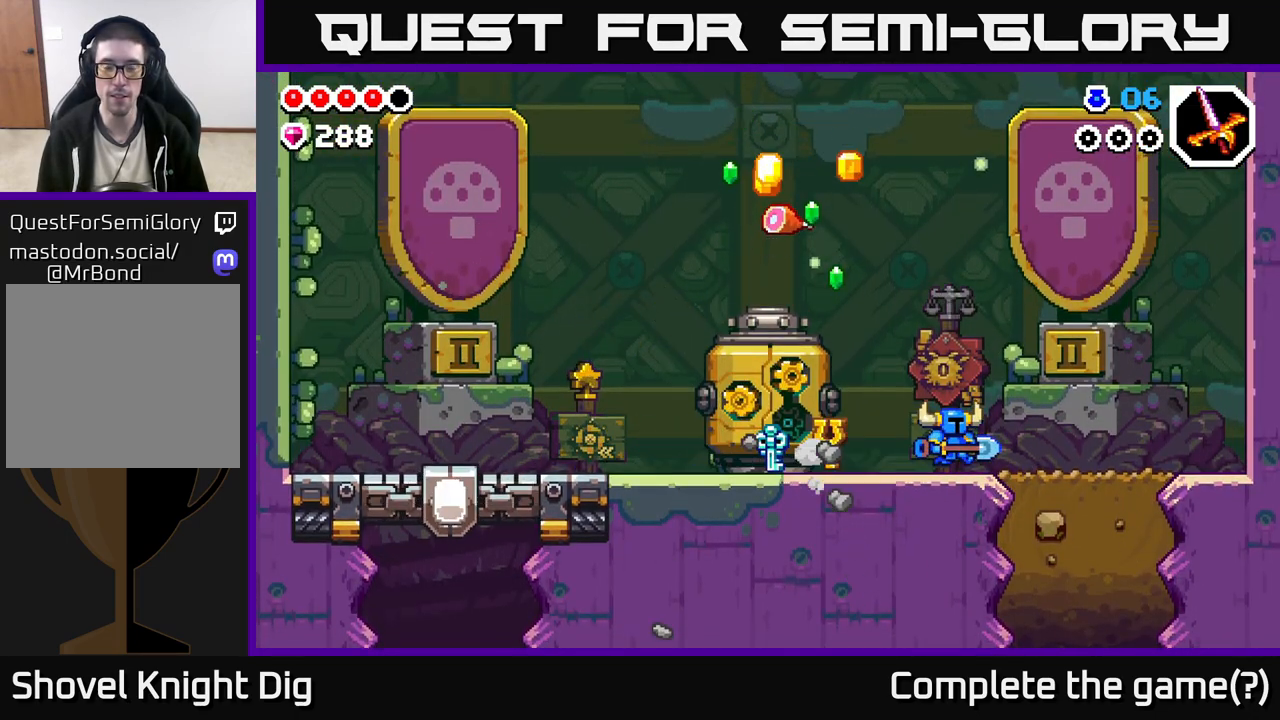
{"buttons": [], "left_stick": "center", "right_stick": "center", "events": [[117, "left_stick", "left"], [283, "left_stick", "center"]]}
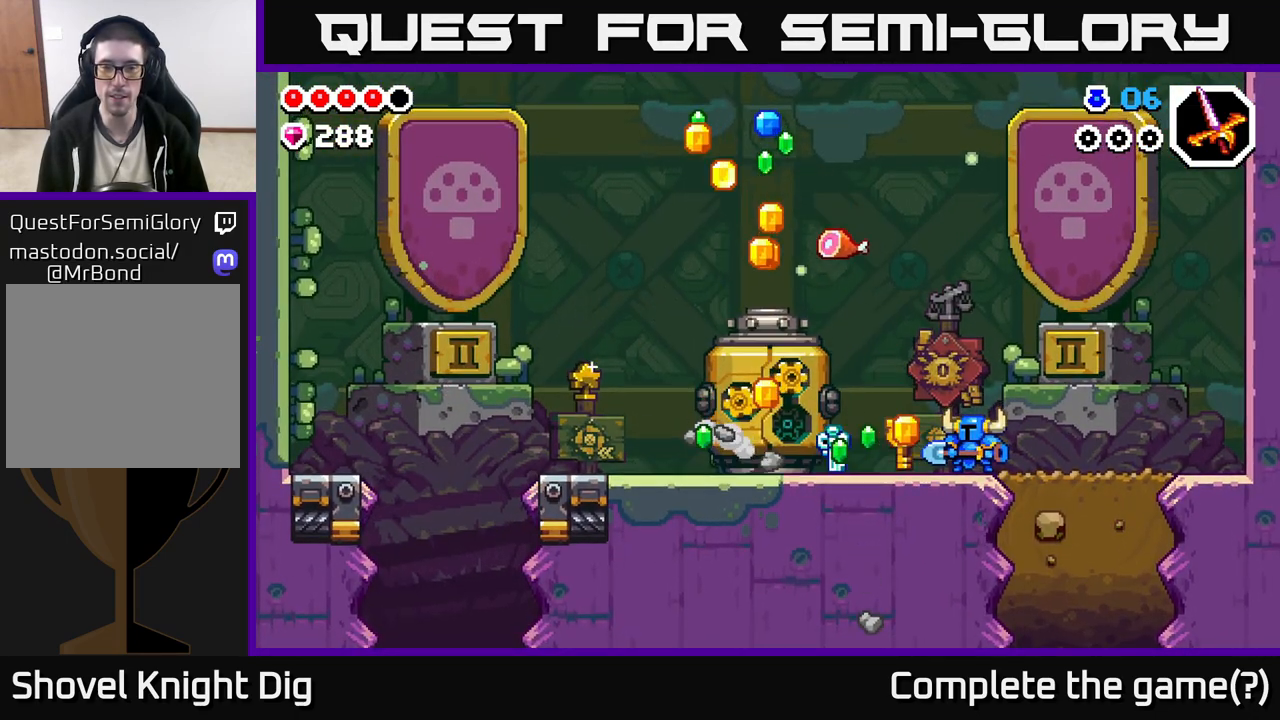
{"buttons": [], "left_stick": "left", "right_stick": "center", "events": [[233, "left_stick", "left"]]}
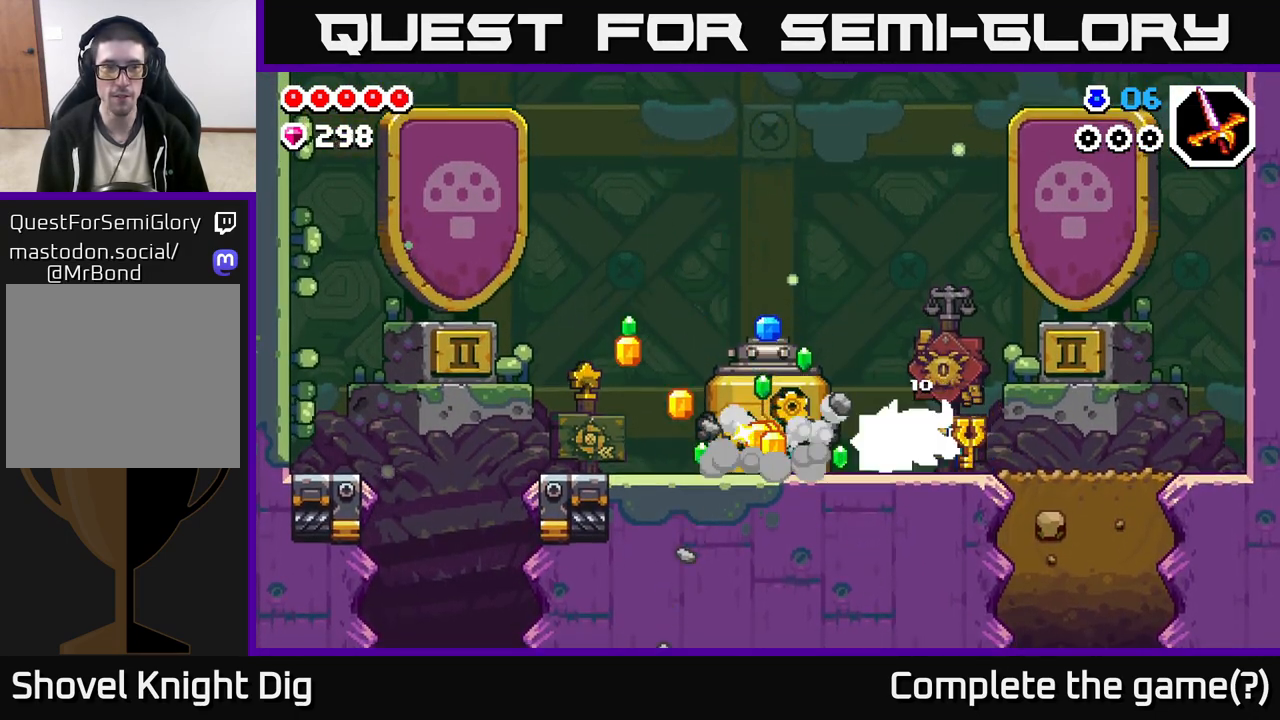
{"buttons": [], "left_stick": "left", "right_stick": "center", "events": []}
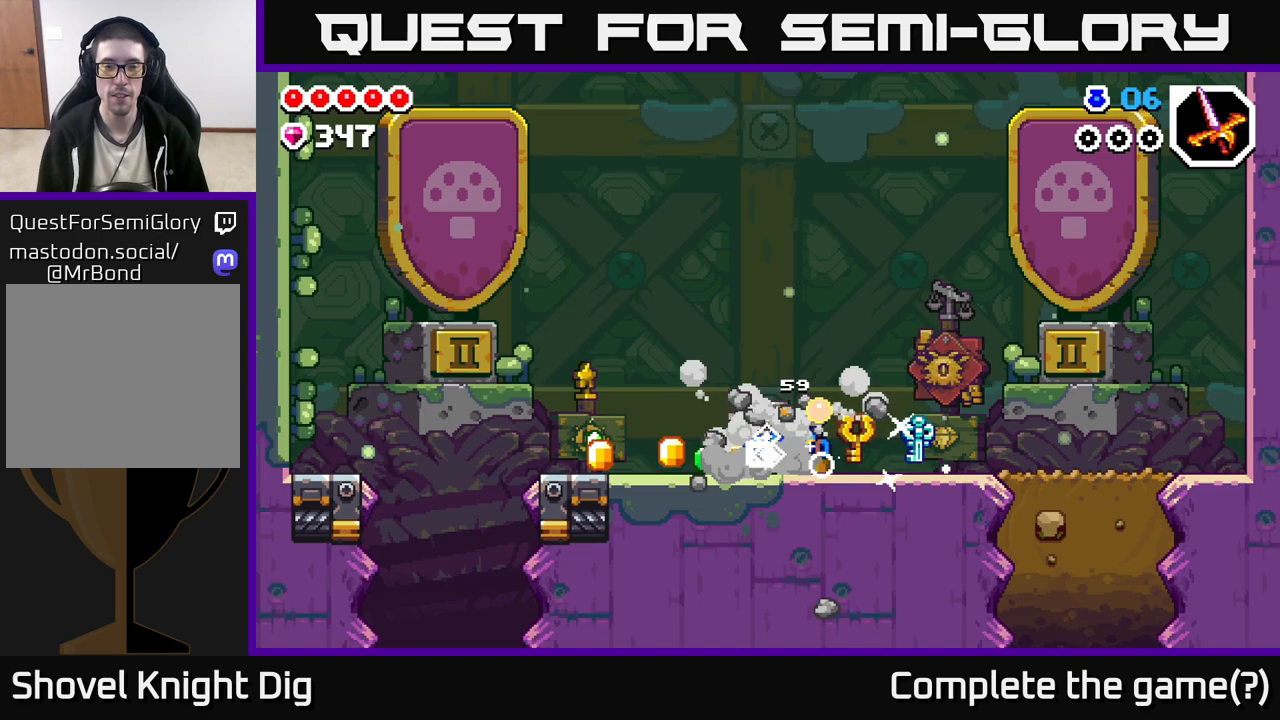
{"buttons": [], "left_stick": "left", "right_stick": "center", "events": []}
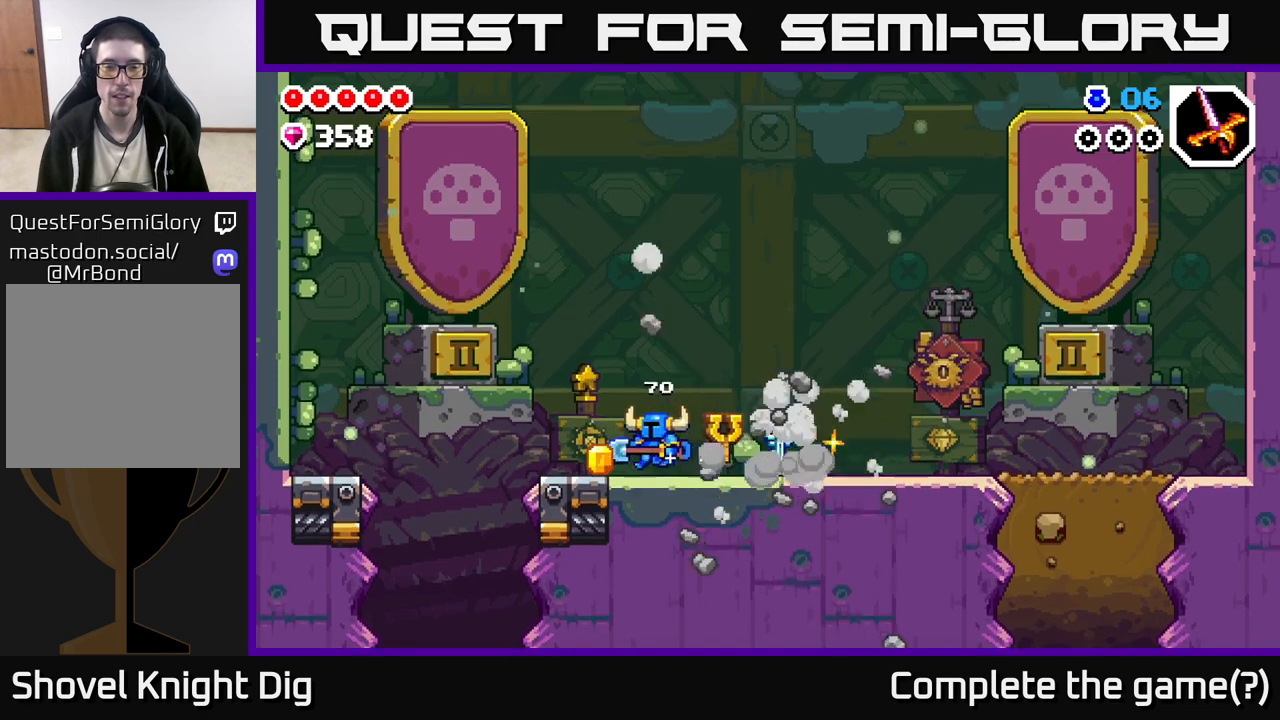
{"buttons": [], "left_stick": "right", "right_stick": "center", "events": [[233, "left_stick", "right"]]}
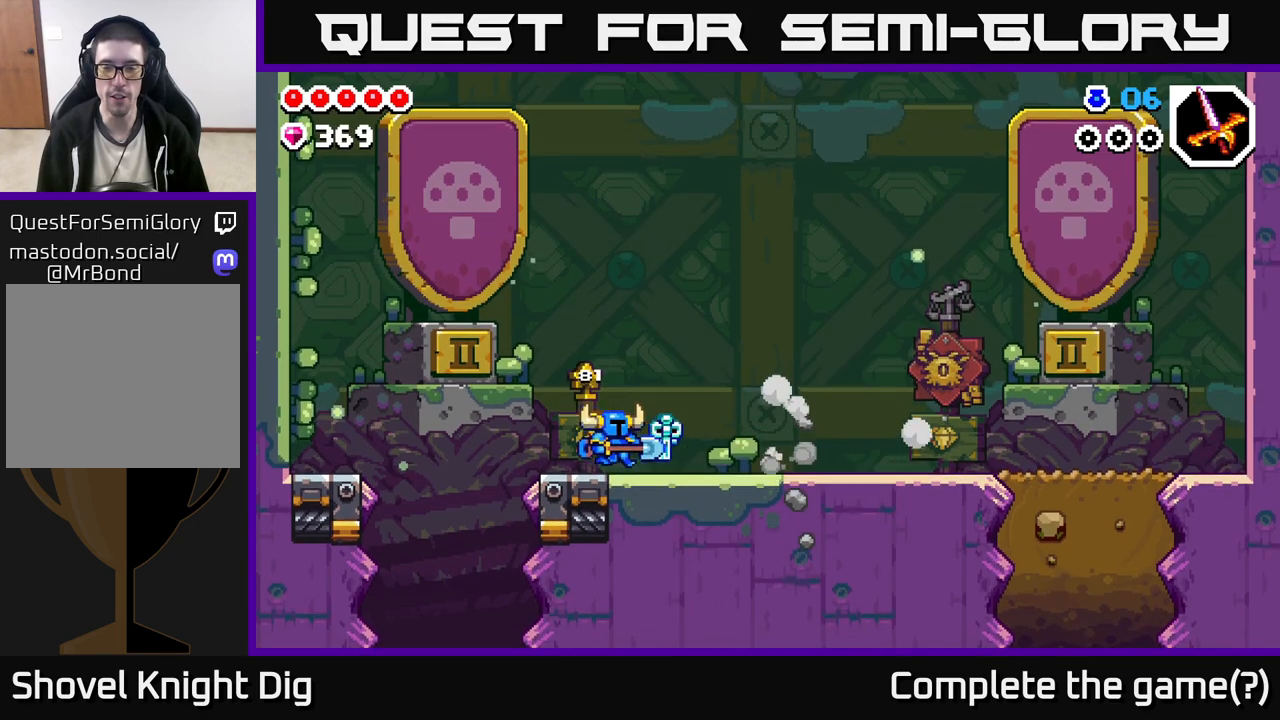
{"buttons": [], "left_stick": "right", "right_stick": "center", "events": [[300, "A", "down"], [450, "A", "up"]]}
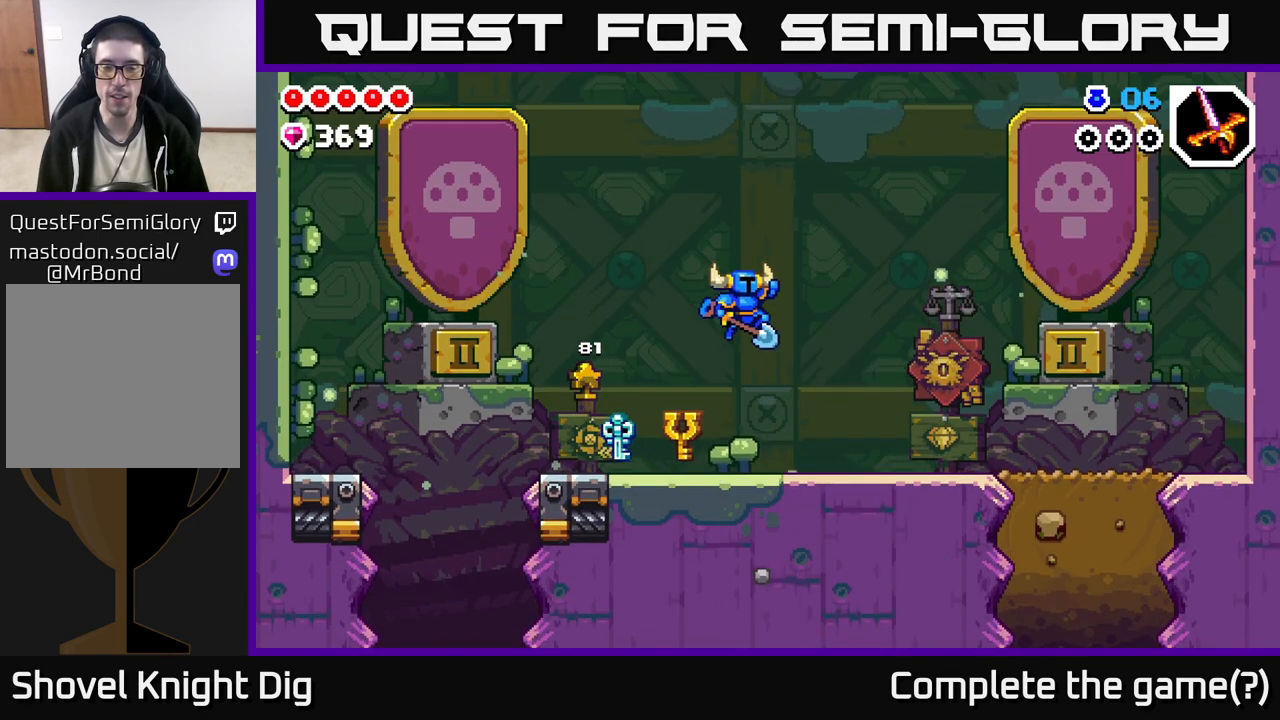
{"buttons": [], "left_stick": "left", "right_stick": "center", "events": [[333, "left_stick", "up"], [383, "left_stick", "left"]]}
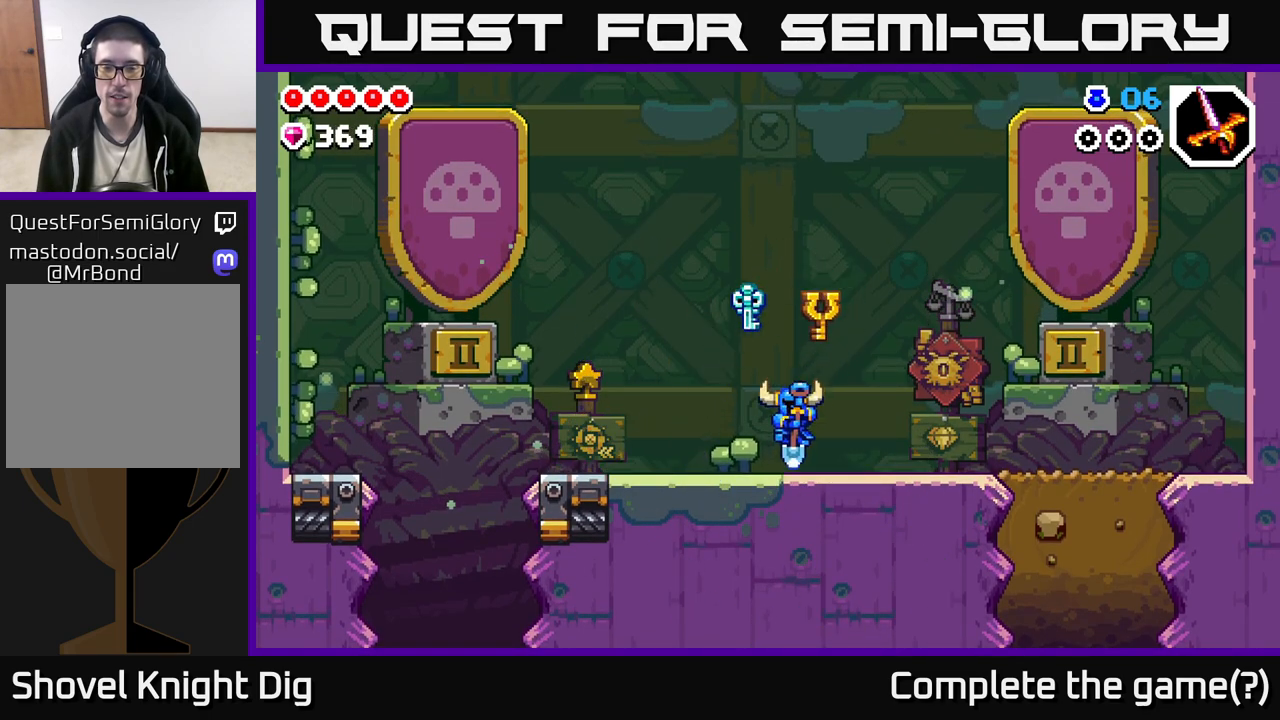
{"buttons": [], "left_stick": "right", "right_stick": "center", "events": [[350, "left_stick", "center"], [400, "left_stick", "right"]]}
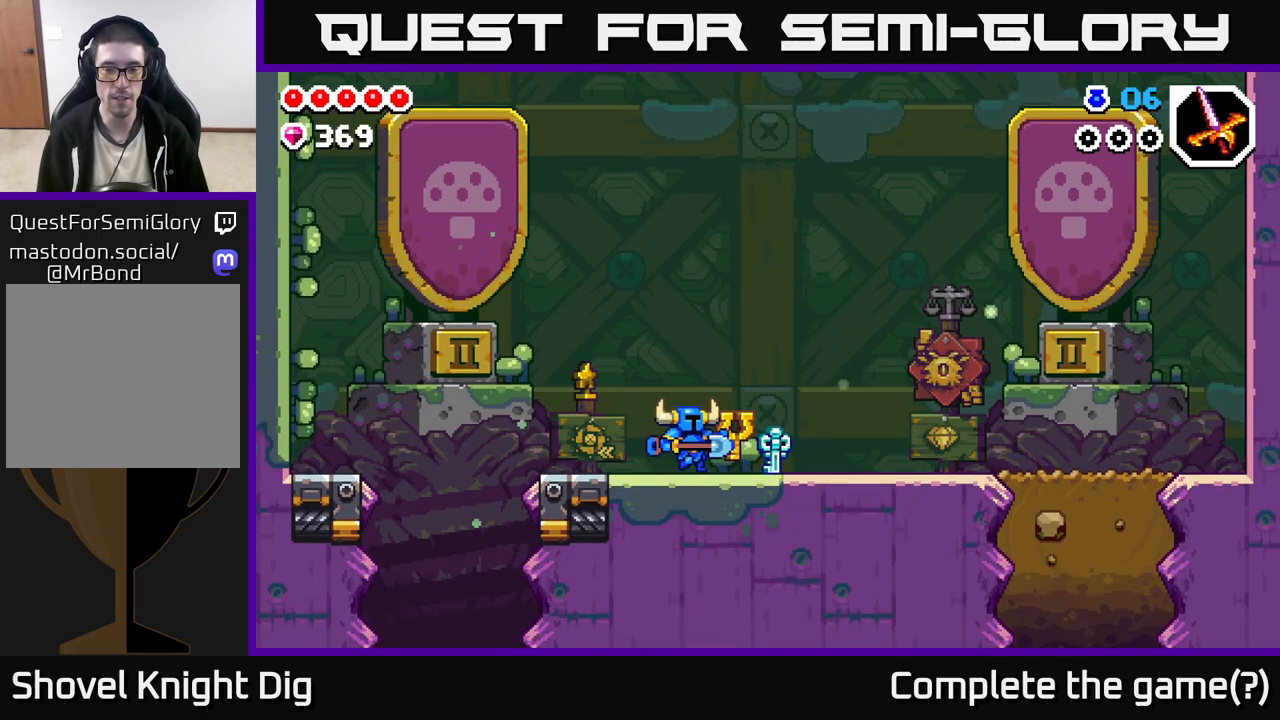
{"buttons": [], "left_stick": "left", "right_stick": "center", "events": [[83, "left_stick", "left"]]}
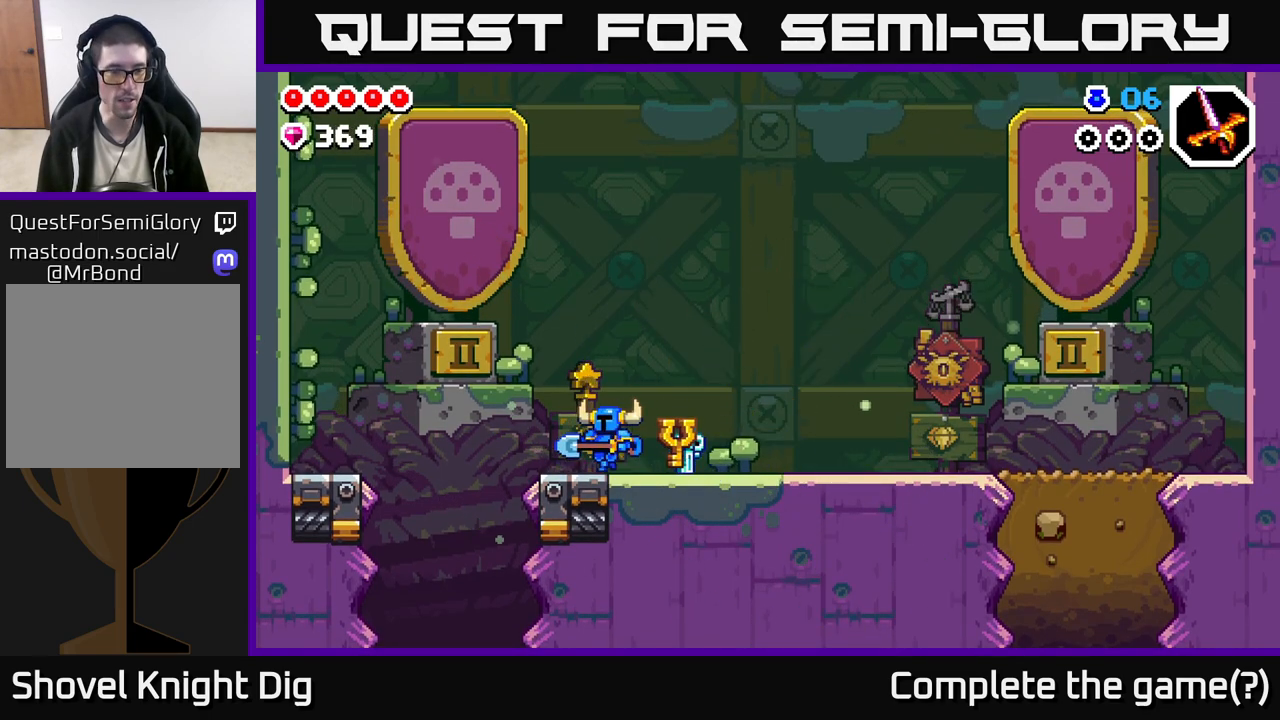
{"buttons": [], "left_stick": "center", "right_stick": "center", "events": [[33, "left_stick", "center"]]}
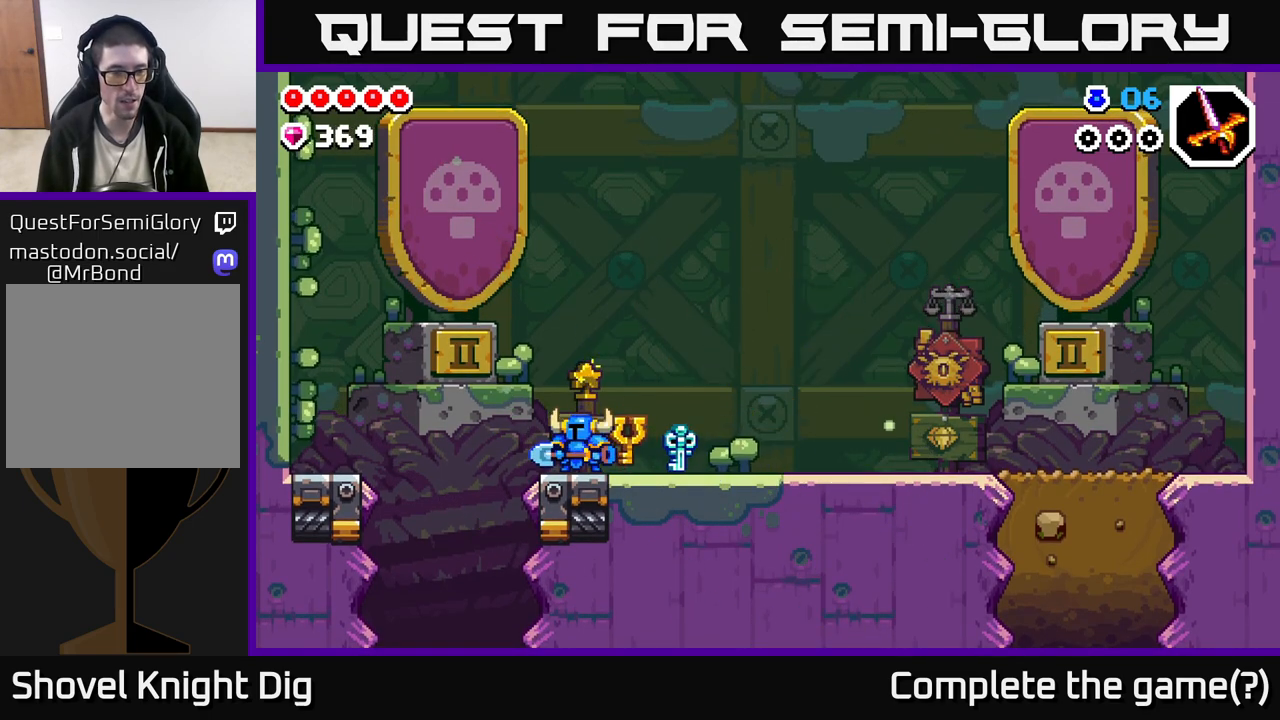
{"buttons": [], "left_stick": "left", "right_stick": "center", "events": [[83, "left_stick", "left"]]}
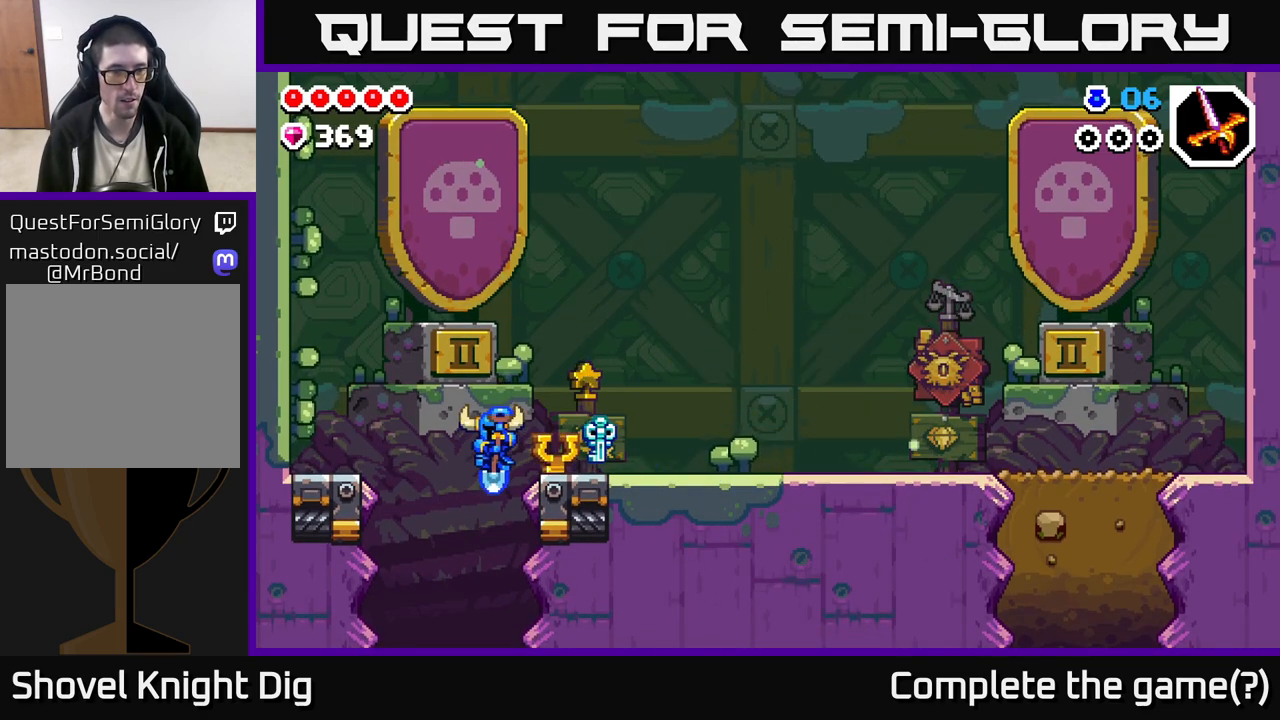
{"buttons": [], "left_stick": "down", "right_stick": "center", "events": [[133, "left_stick", "down"]]}
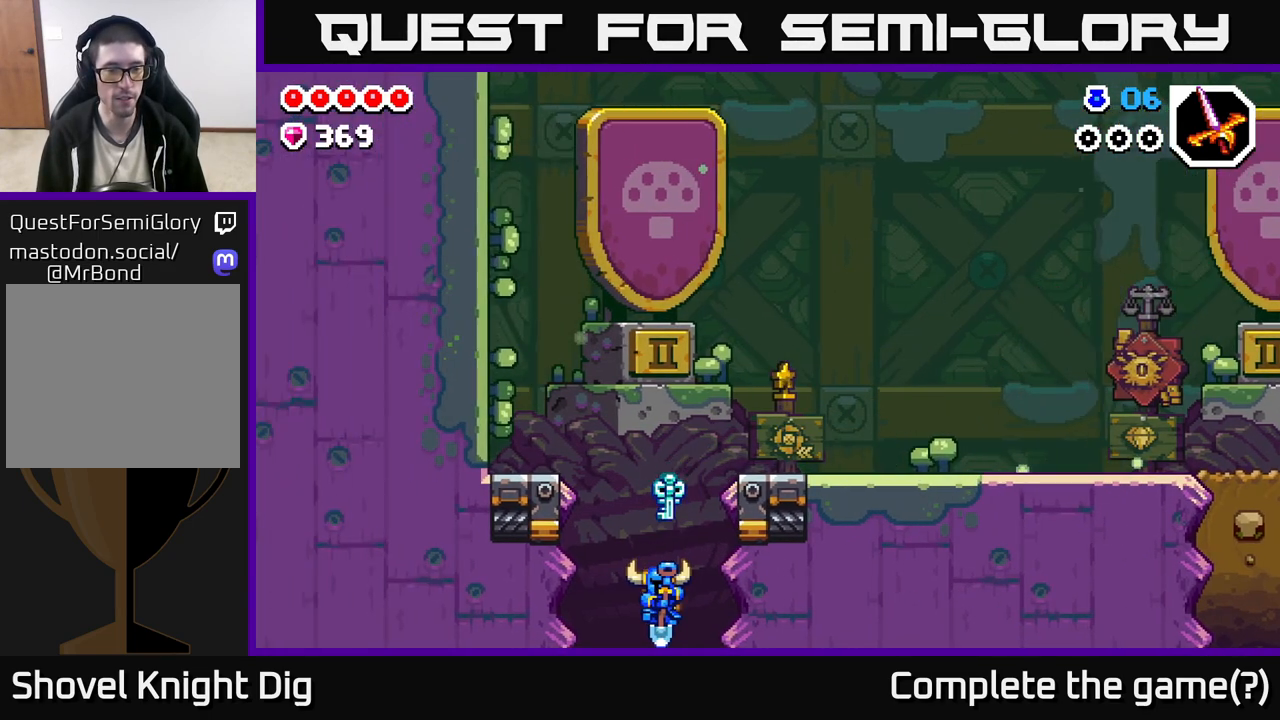
{"buttons": [], "left_stick": "center", "right_stick": "center", "events": [[267, "left_stick", "center"]]}
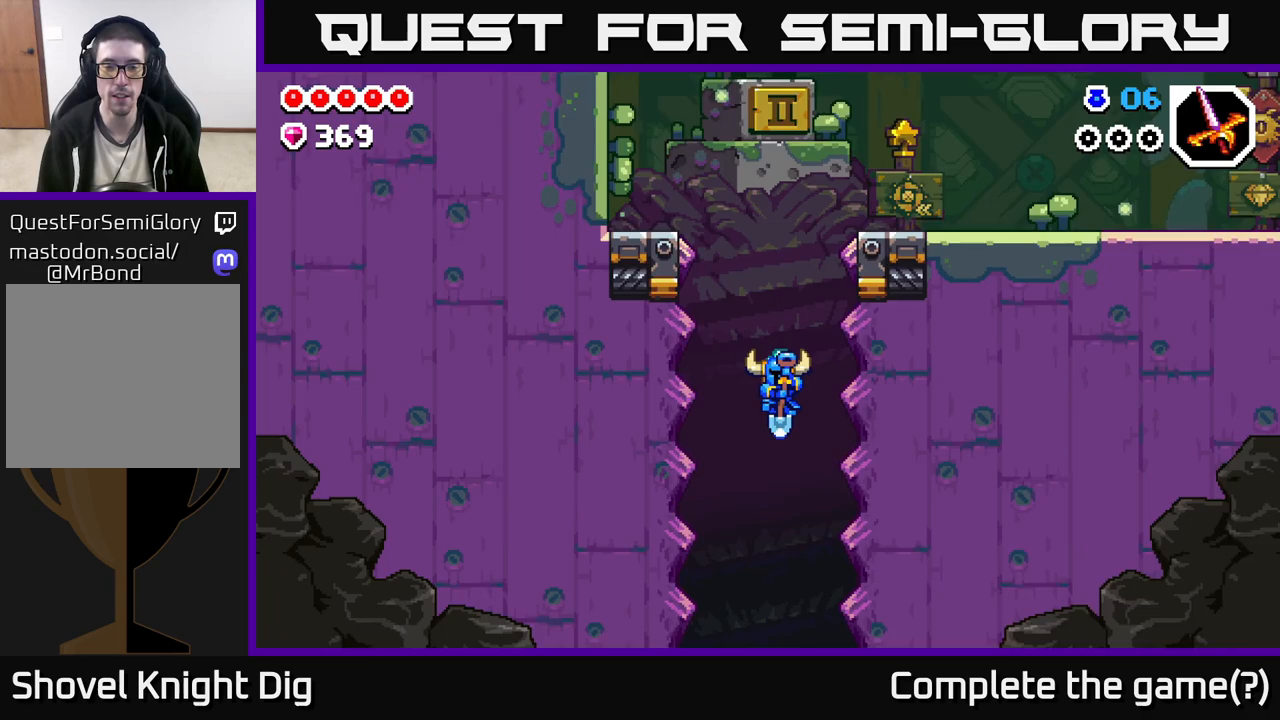
{"buttons": [], "left_stick": "center", "right_stick": "center", "events": []}
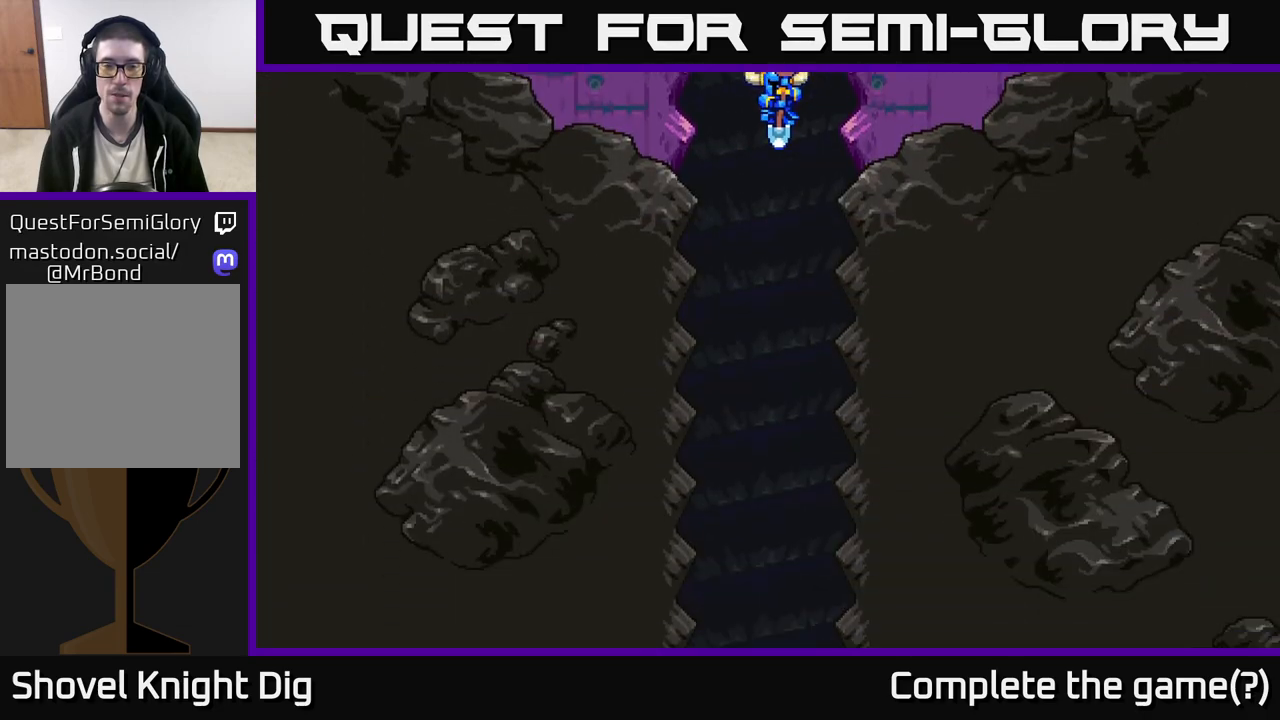
{"buttons": [], "left_stick": "center", "right_stick": "center", "events": []}
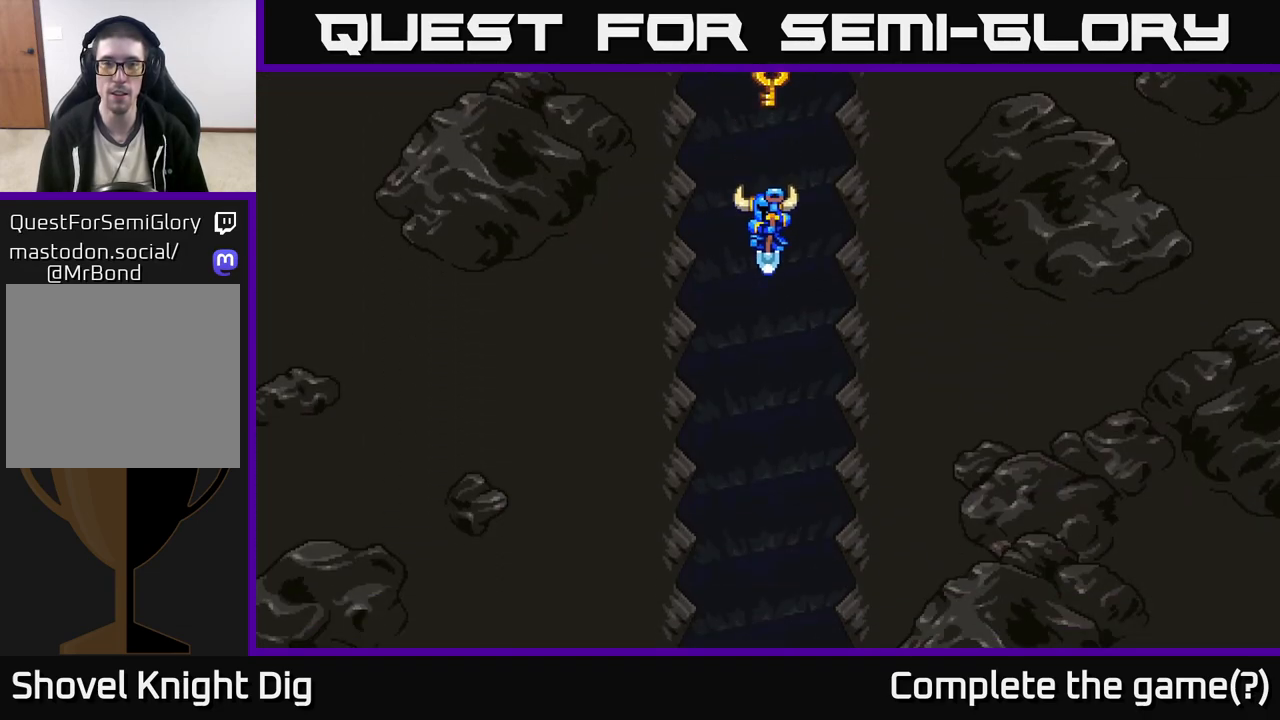
{"buttons": [], "left_stick": "center", "right_stick": "center", "events": []}
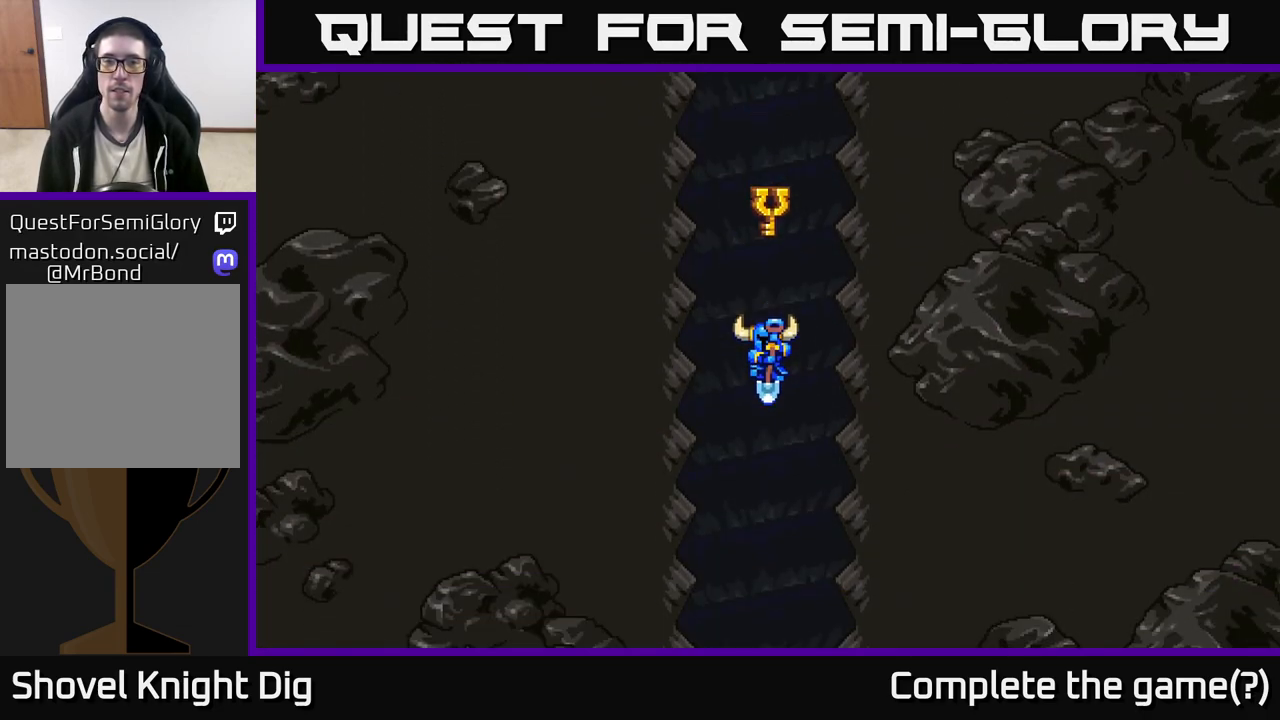
{"buttons": [], "left_stick": "center", "right_stick": "center", "events": []}
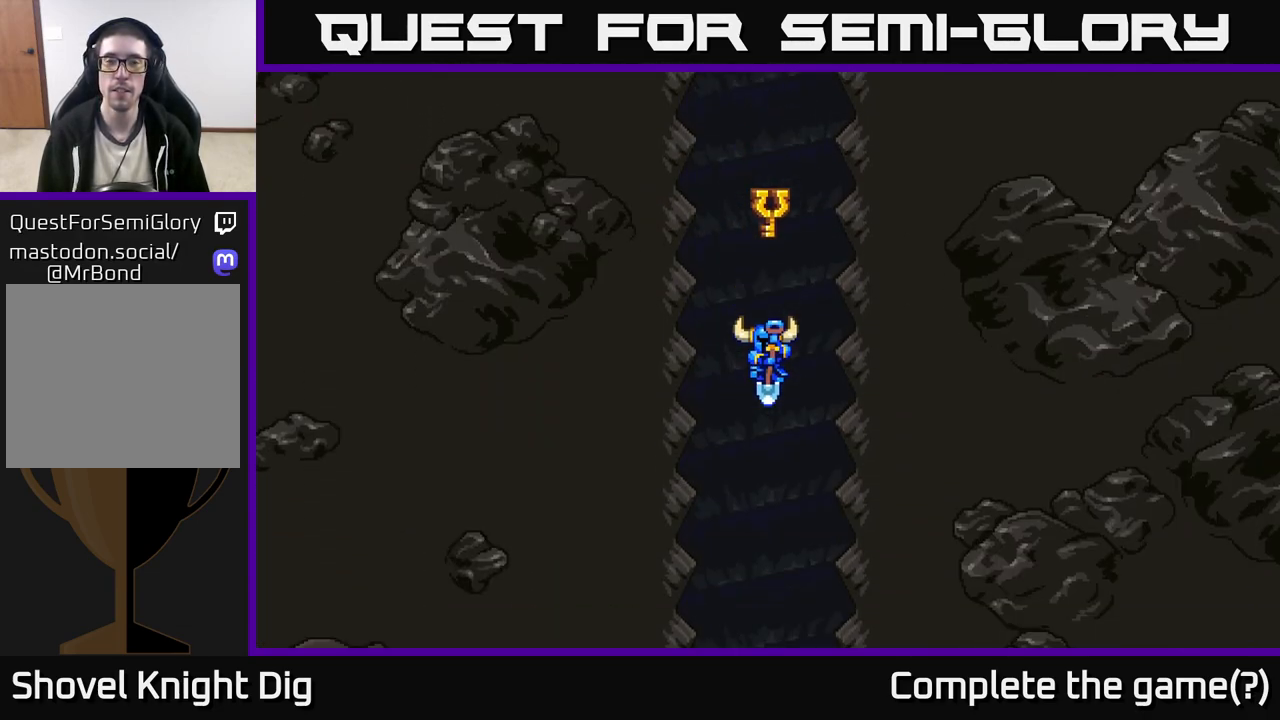
{"buttons": [], "left_stick": "center", "right_stick": "center", "events": []}
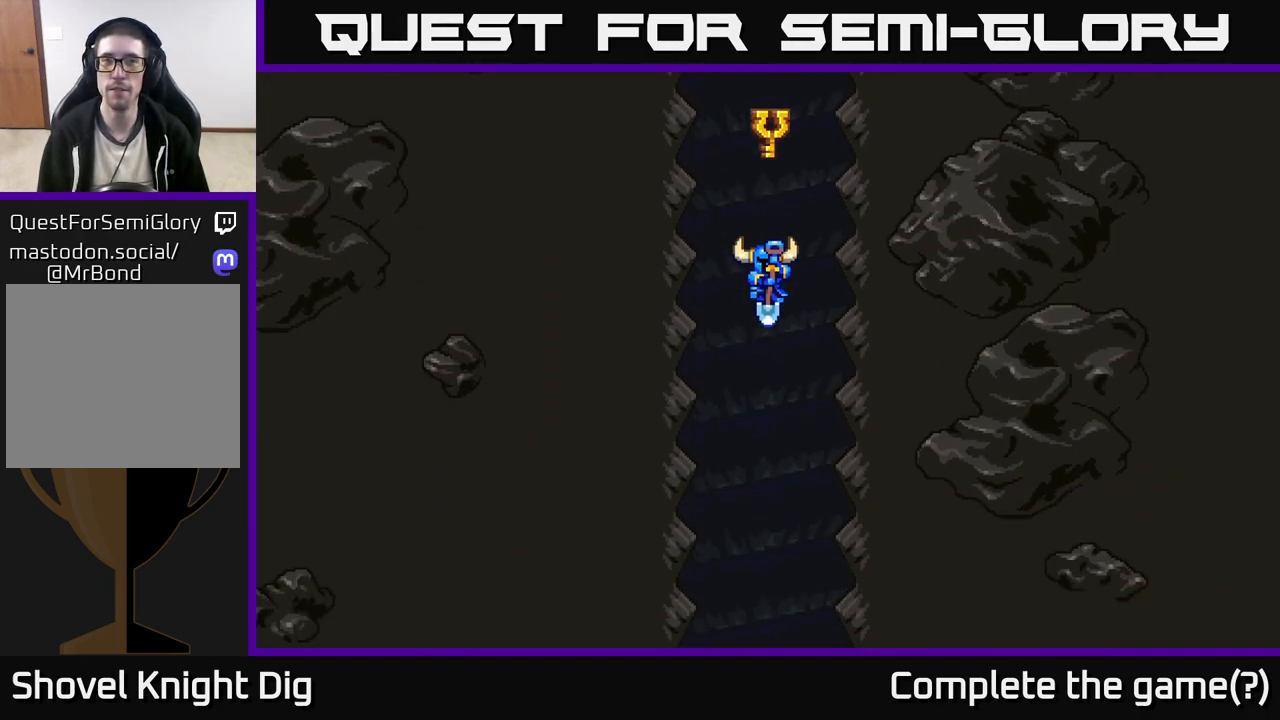
{"buttons": [], "left_stick": "center", "right_stick": "center", "events": []}
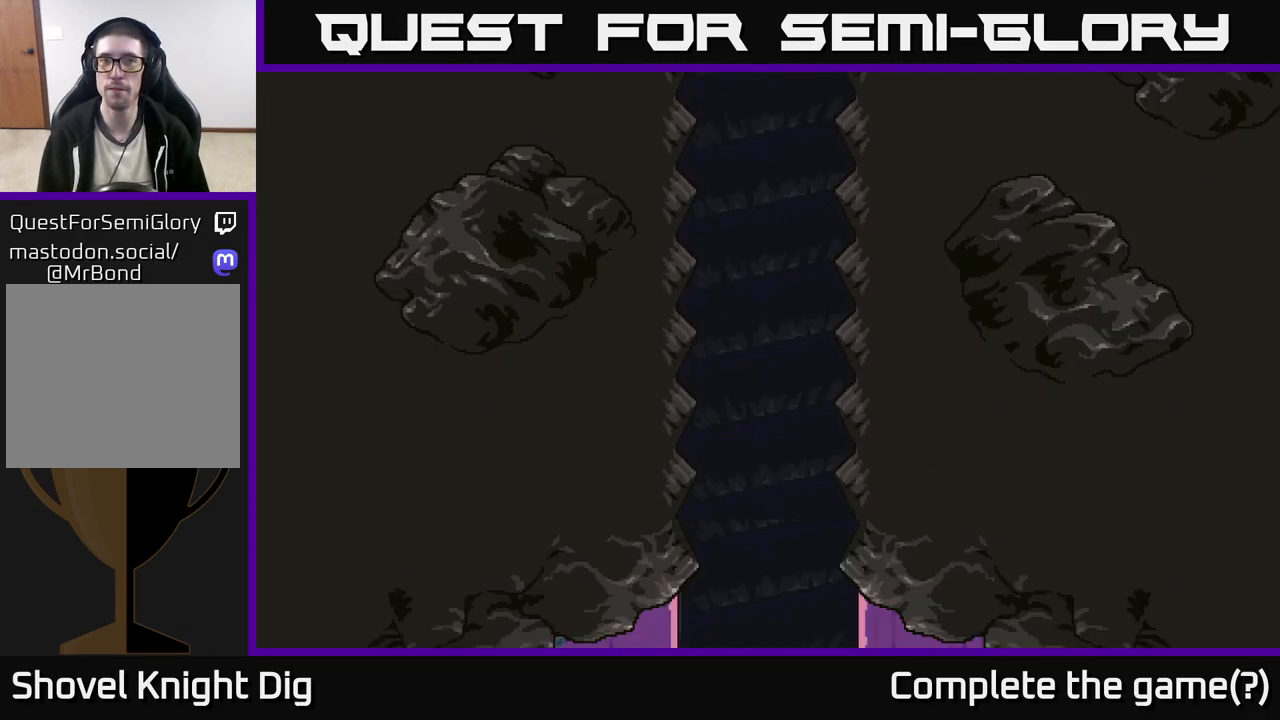
{"buttons": [], "left_stick": "center", "right_stick": "center", "events": []}
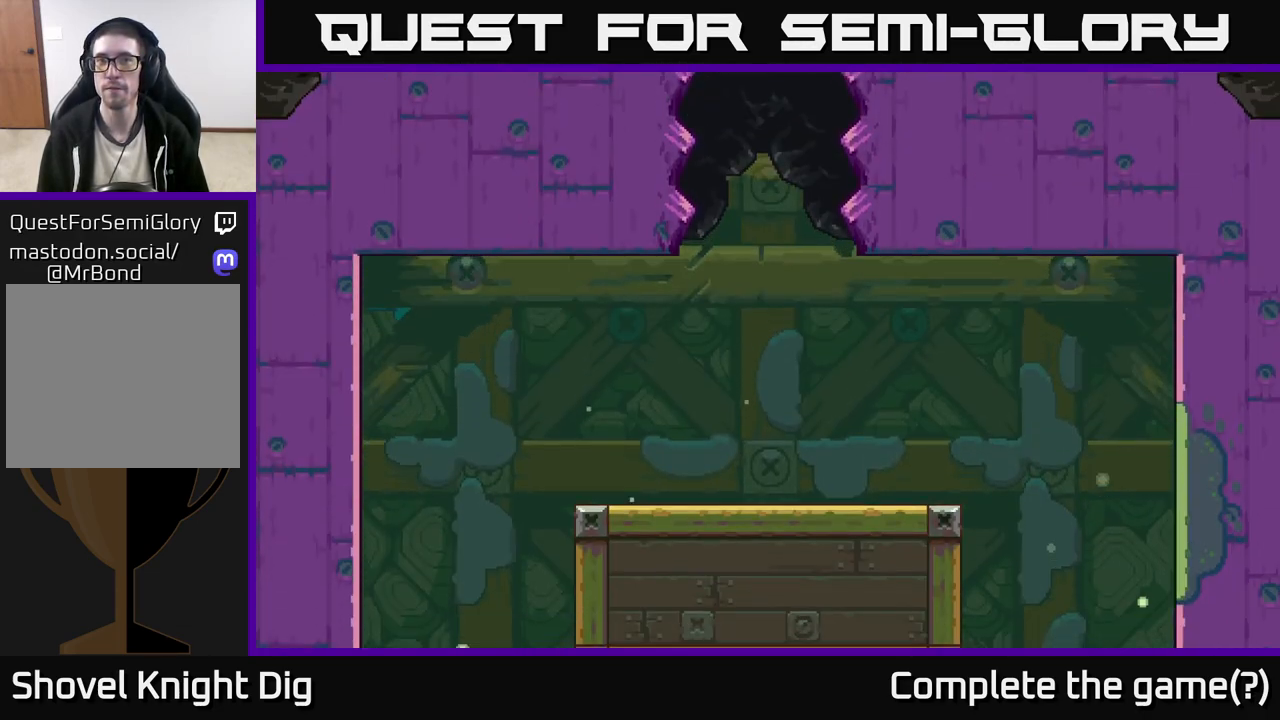
{"buttons": [], "left_stick": "center", "right_stick": "center", "events": []}
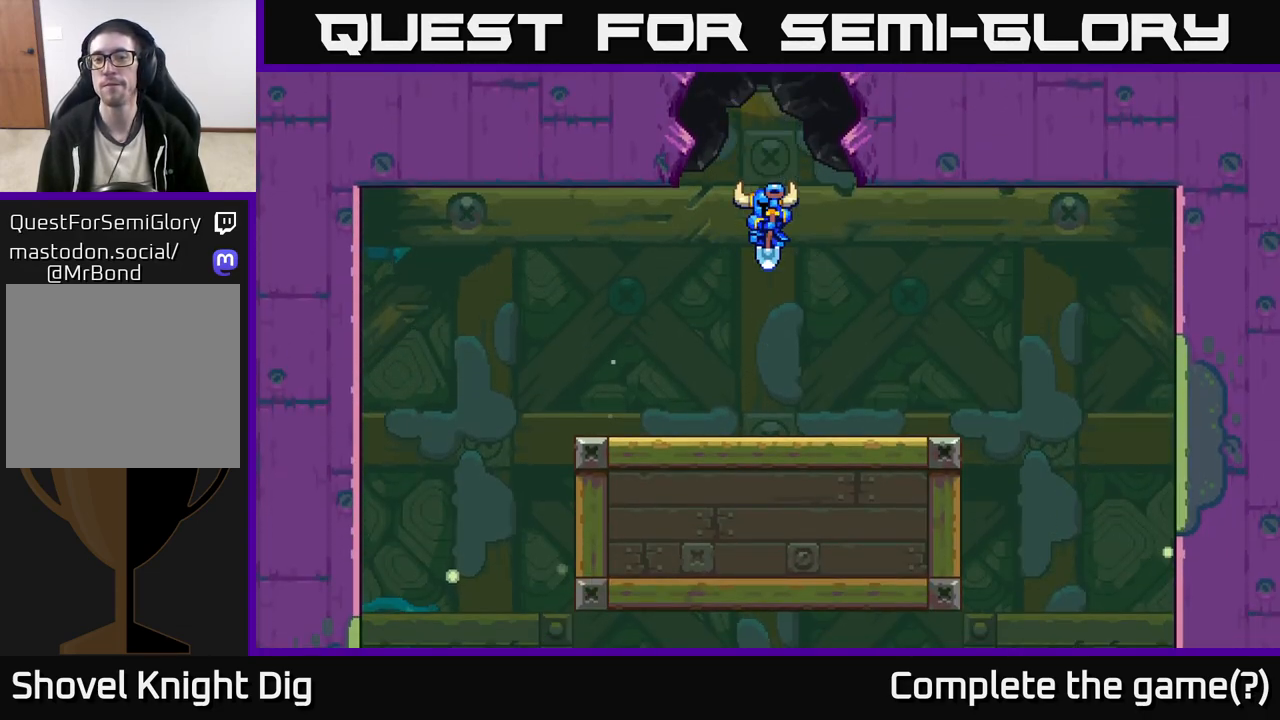
{"buttons": [], "left_stick": "right", "right_stick": "center", "events": [[100, "left_stick", "right"], [233, "A", "down"], [367, "A", "up"]]}
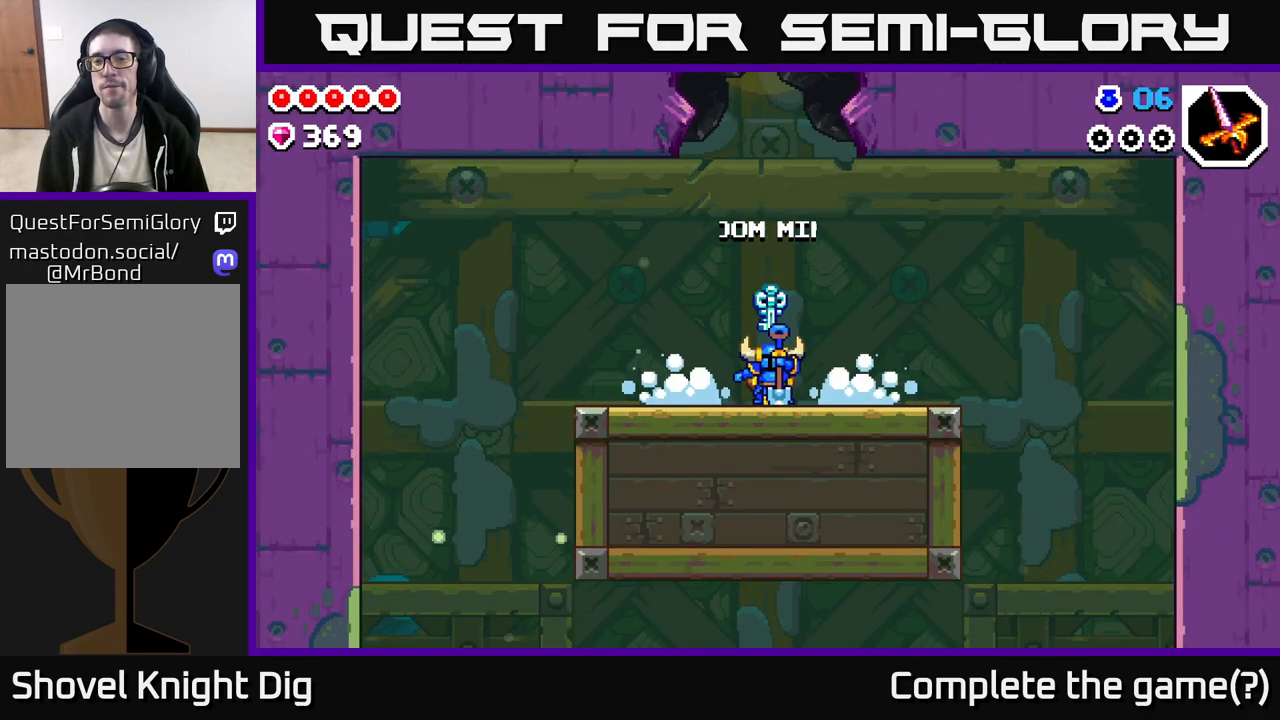
{"buttons": [], "left_stick": "left", "right_stick": "center", "events": [[67, "A", "down"], [183, "A", "up"], [283, "A", "down"], [400, "A", "up"], [483, "left_stick", "left"]]}
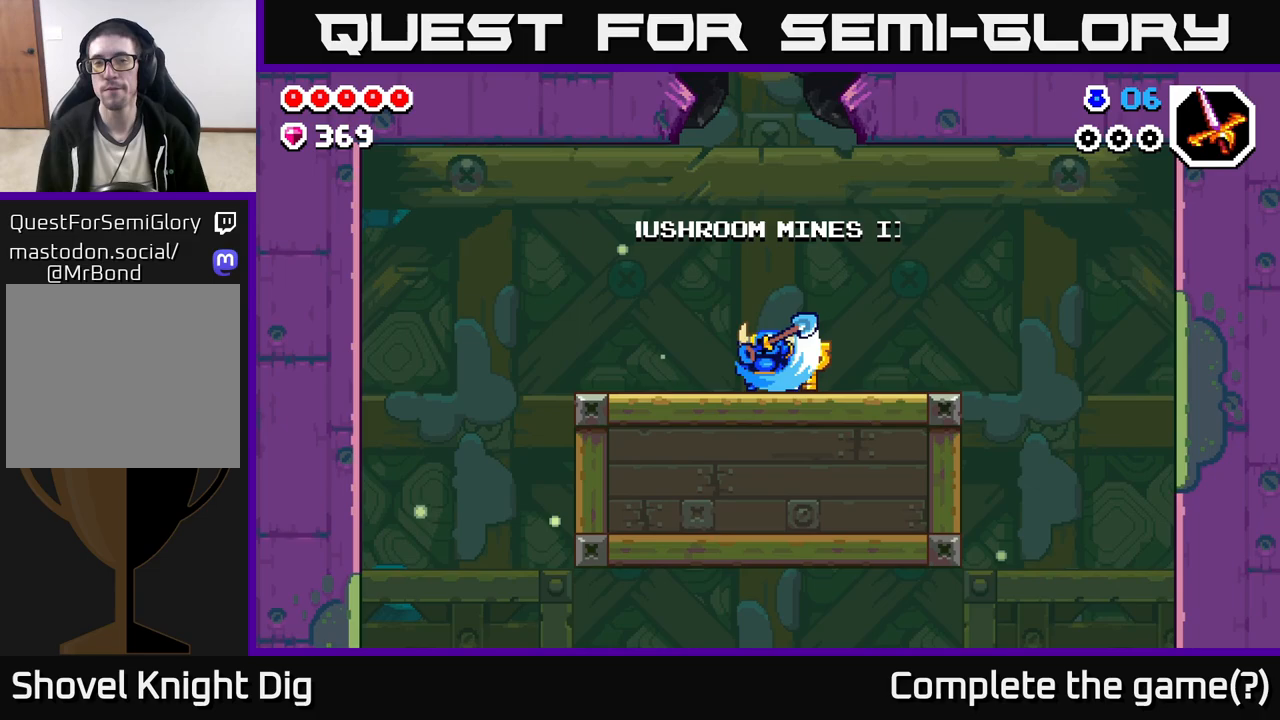
{"buttons": ["A"], "left_stick": "left", "right_stick": "center", "events": [[17, "A", "down"], [117, "A", "up"], [217, "A", "down"], [317, "A", "up"], [450, "A", "down"]]}
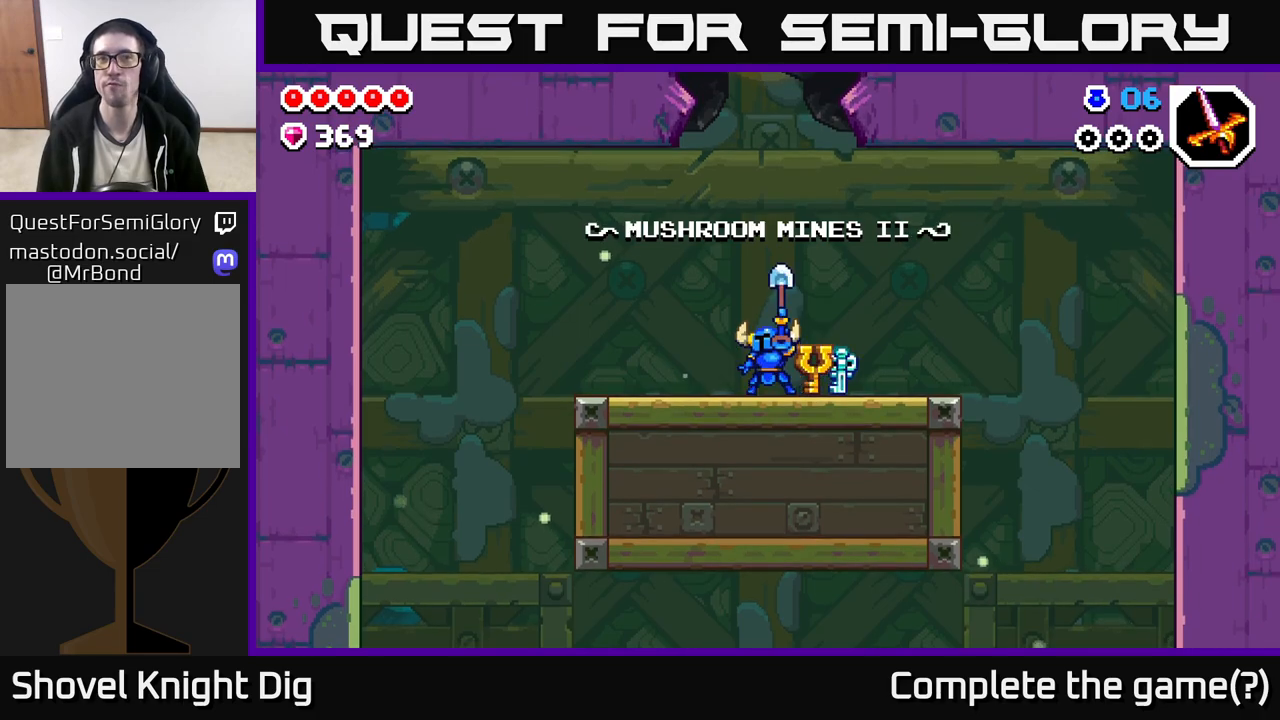
{"buttons": [], "left_stick": "left", "right_stick": "center", "events": [[17, "A", "up"], [100, "A", "down"], [200, "A", "up"], [300, "A", "down"], [383, "A", "up"]]}
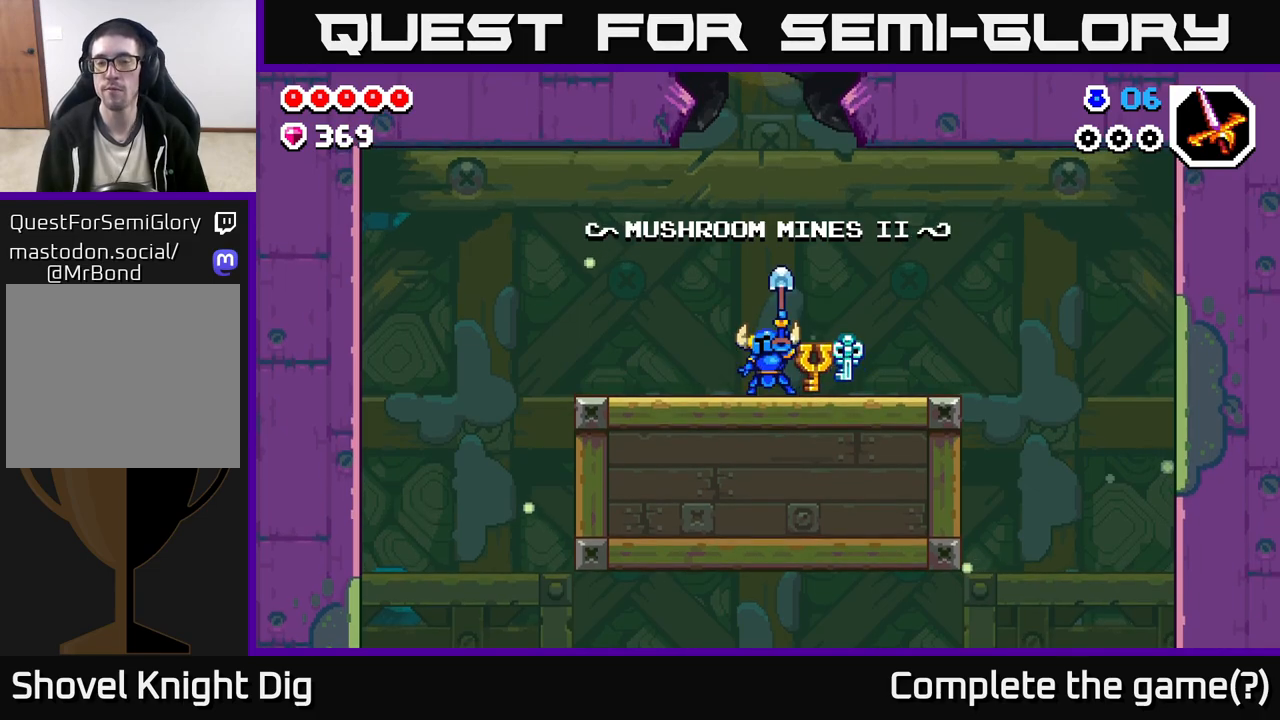
{"buttons": [], "left_stick": "left", "right_stick": "center", "events": [[33, "A", "down"], [83, "A", "up"], [217, "A", "down"], [300, "A", "up"], [417, "A", "down"], [500, "A", "up"]]}
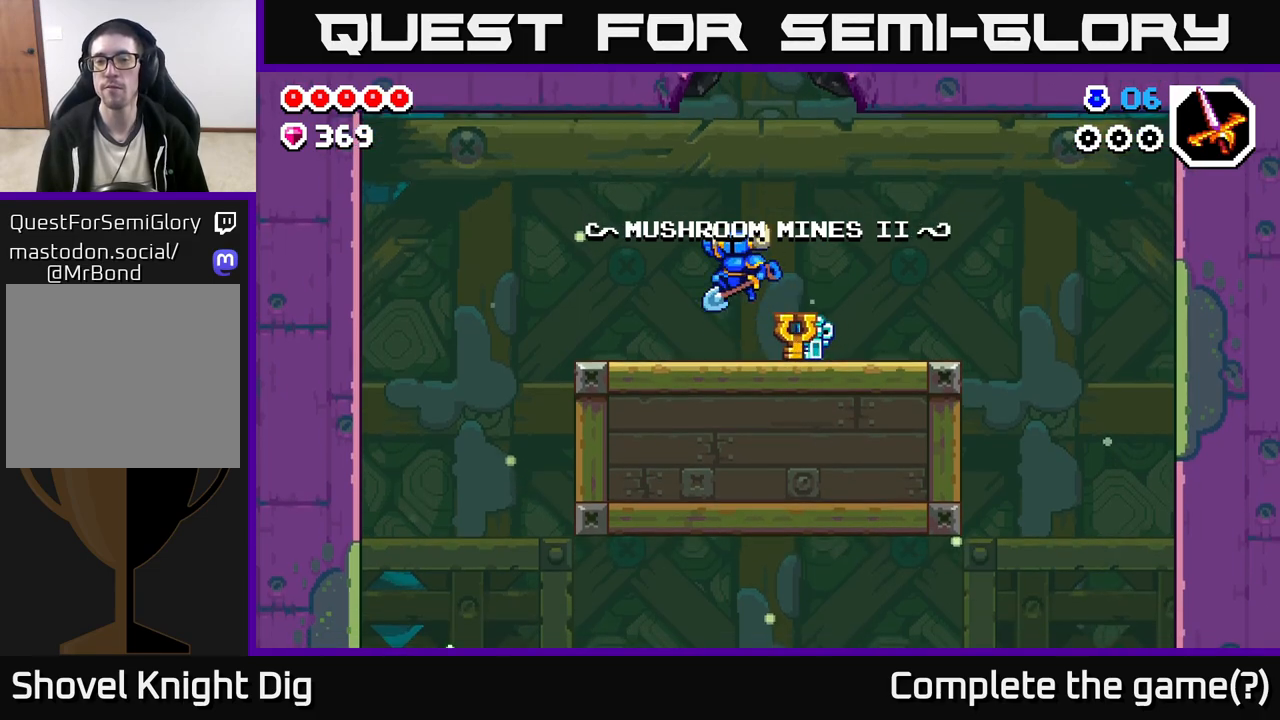
{"buttons": [], "left_stick": "left", "right_stick": "center", "events": []}